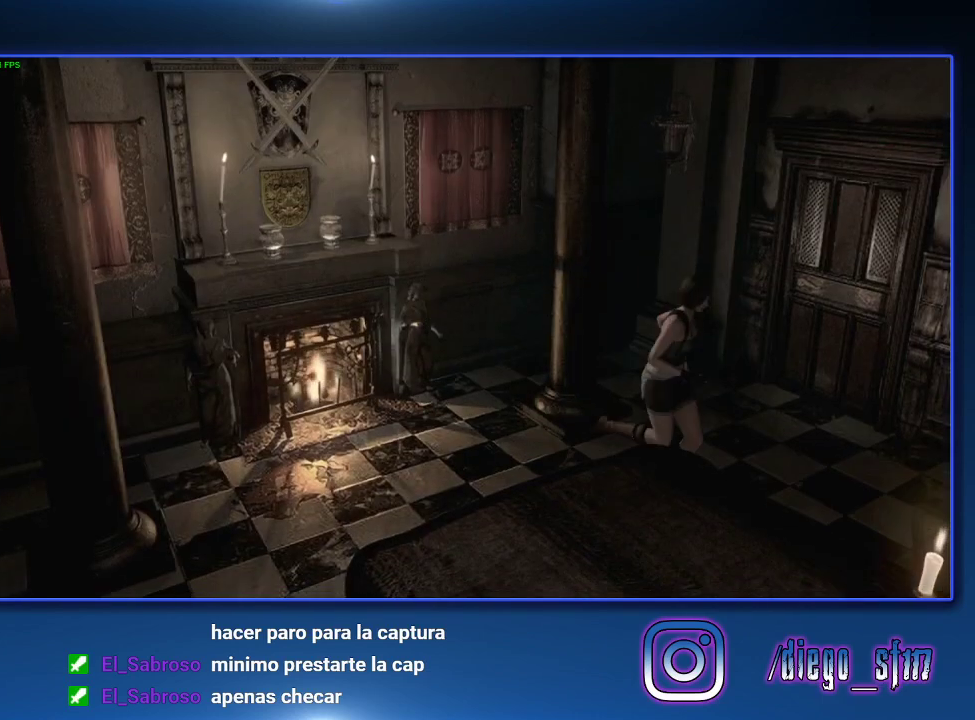
Gameplay with a controller (PlayStation layout); each line is a JSON object with the inputs held at the frame after it. "events" lists button and stick changes between this image and that frame as [ms after this image, input, new state], when the widget could be followed in between.
{"buttons": [], "left_stick": "down-right", "right_stick": "center"}
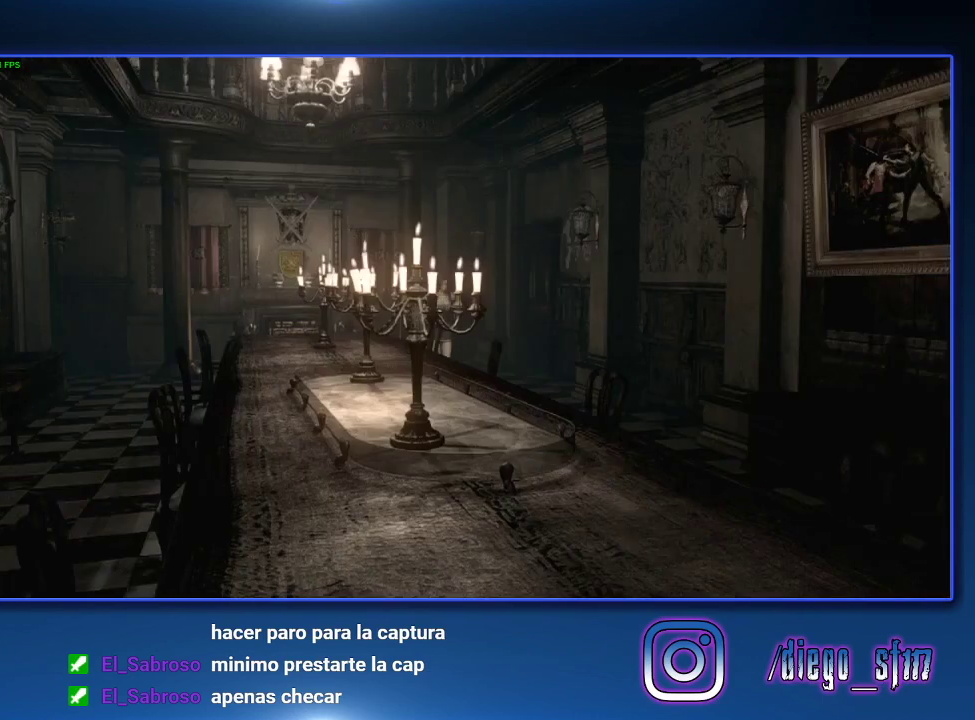
{"buttons": [], "left_stick": "down-right", "right_stick": "center", "events": []}
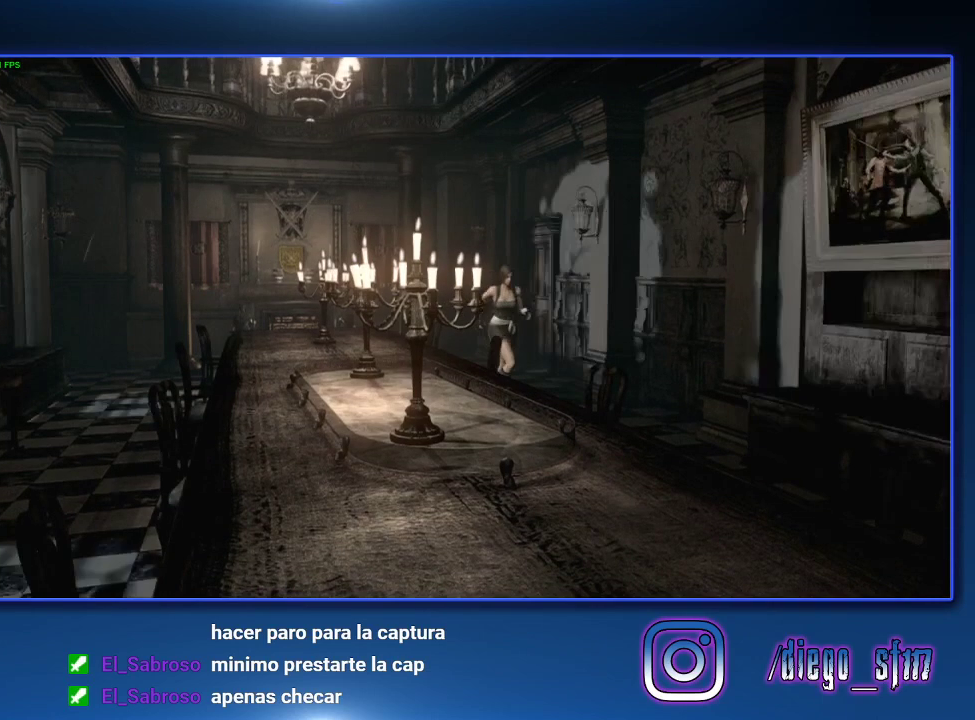
{"buttons": [], "left_stick": "down-right", "right_stick": "center", "events": []}
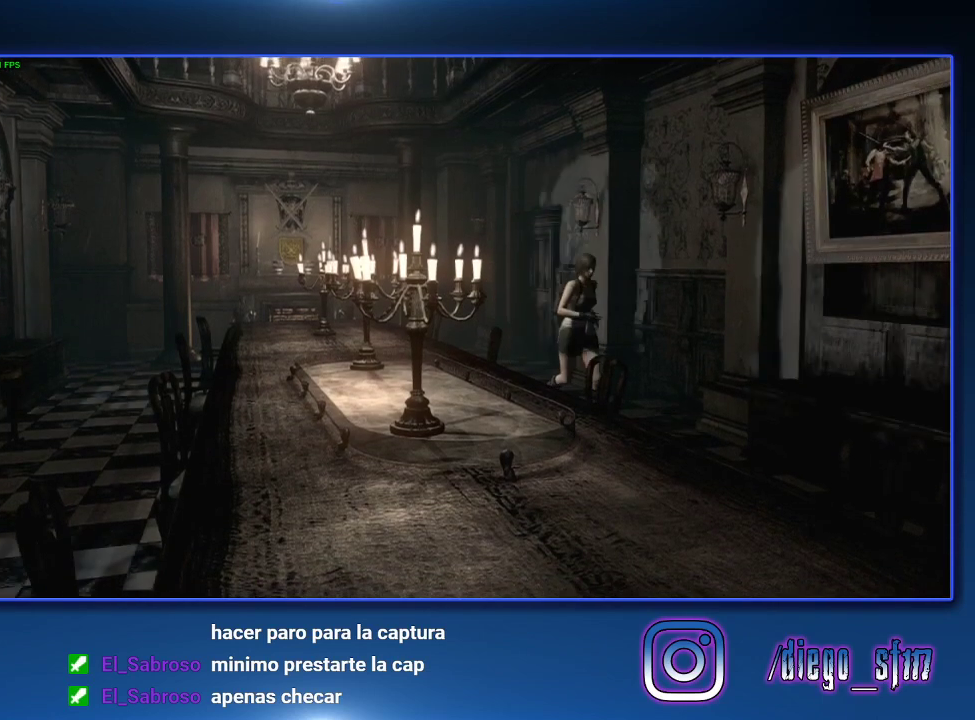
{"buttons": [], "left_stick": "down-right", "right_stick": "center", "events": []}
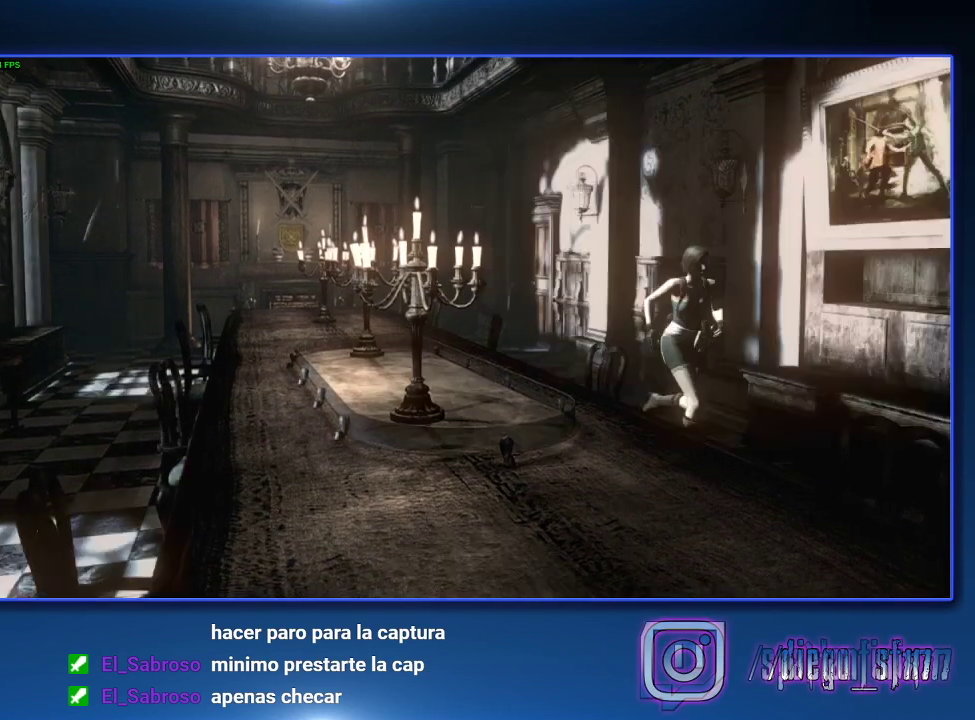
{"buttons": [], "left_stick": "down-right", "right_stick": "center", "events": []}
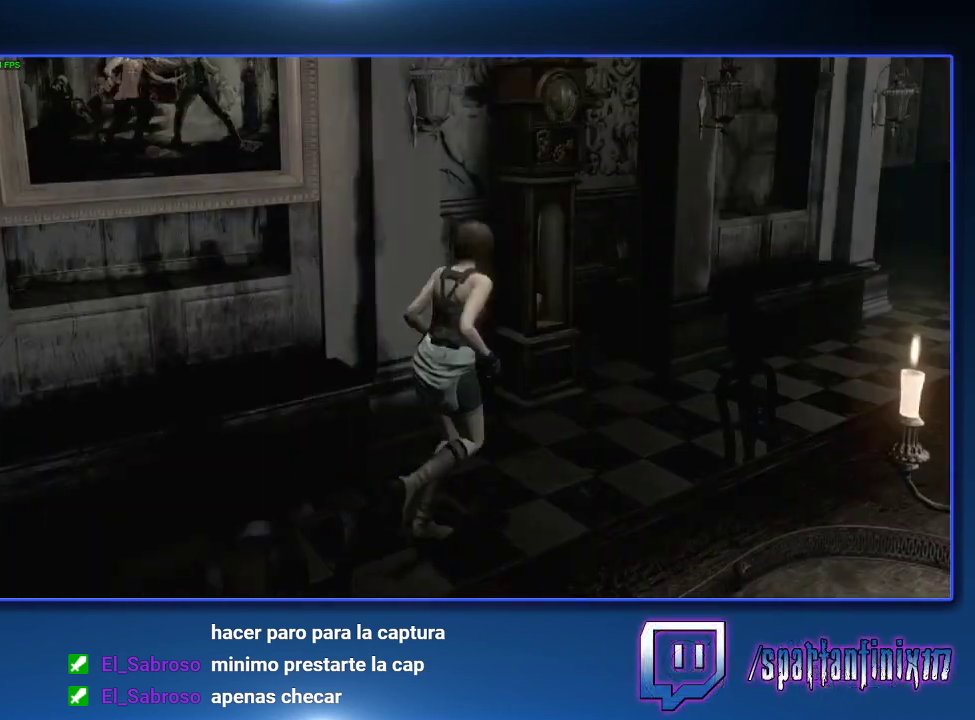
{"buttons": [], "left_stick": "up", "right_stick": "center", "events": [[200, "left_stick", "up-right"], [267, "left_stick", "up"], [367, "CROSS", "down"], [400, "SQUARE", "down"], [467, "SQUARE", "up"], [500, "CROSS", "up"]]}
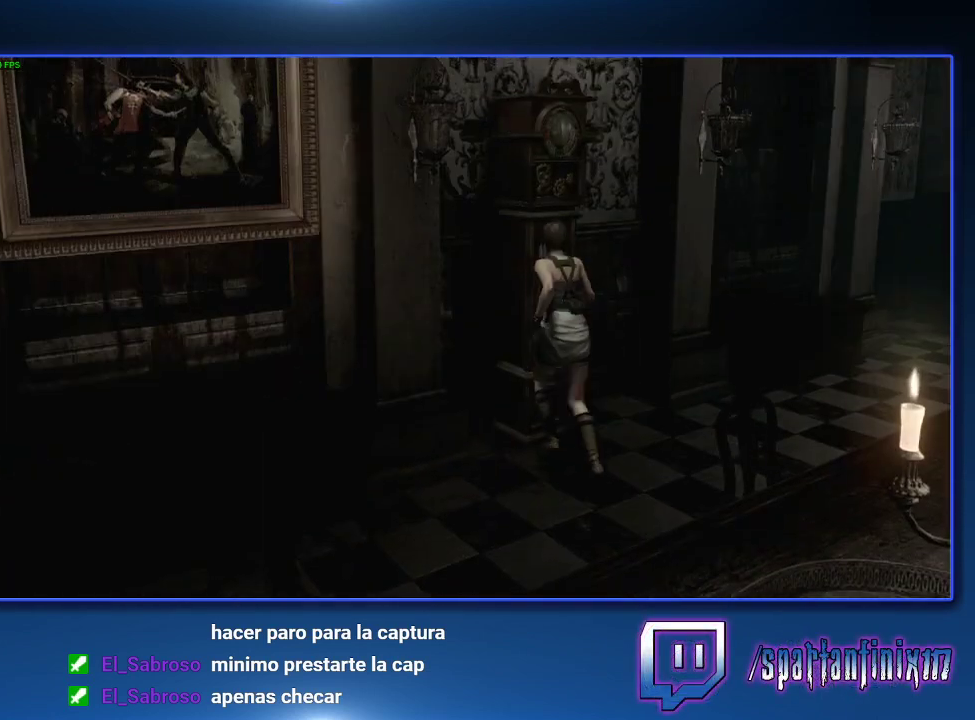
{"buttons": [], "left_stick": "center", "right_stick": "center", "events": [[67, "CROSS", "down"], [67, "SQUARE", "down"], [133, "SQUARE", "up"], [167, "CROSS", "up"], [233, "CROSS", "down"], [233, "SQUARE", "down"], [300, "SQUARE", "up"], [300, "left_stick", "center"], [400, "SQUARE", "down"], [467, "CROSS", "up"], [467, "SQUARE", "up"]]}
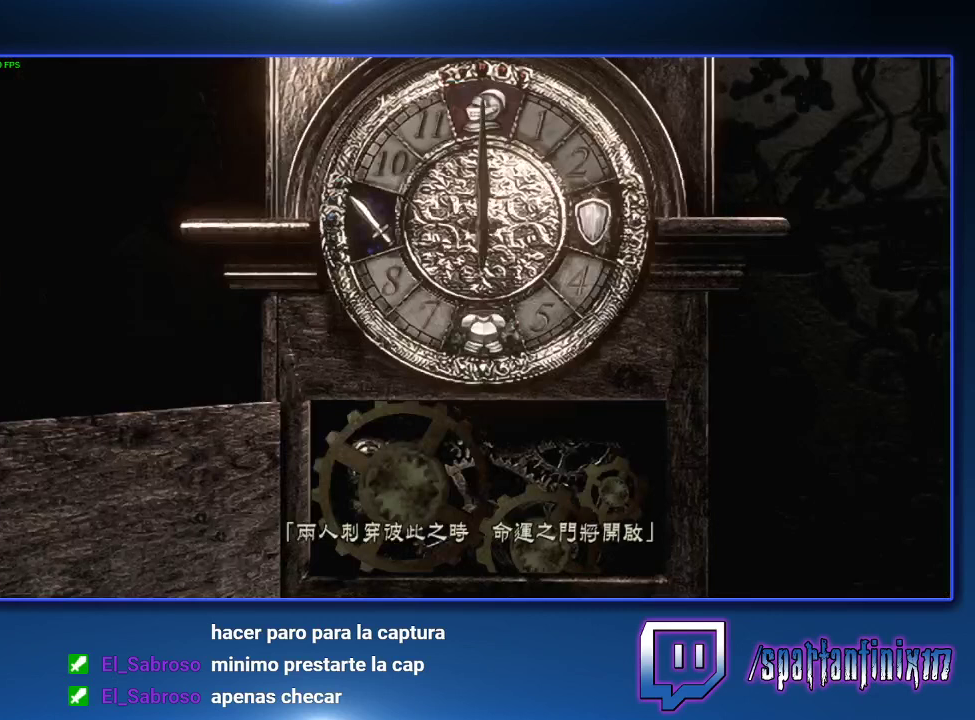
{"buttons": [], "left_stick": "center", "right_stick": "center"}
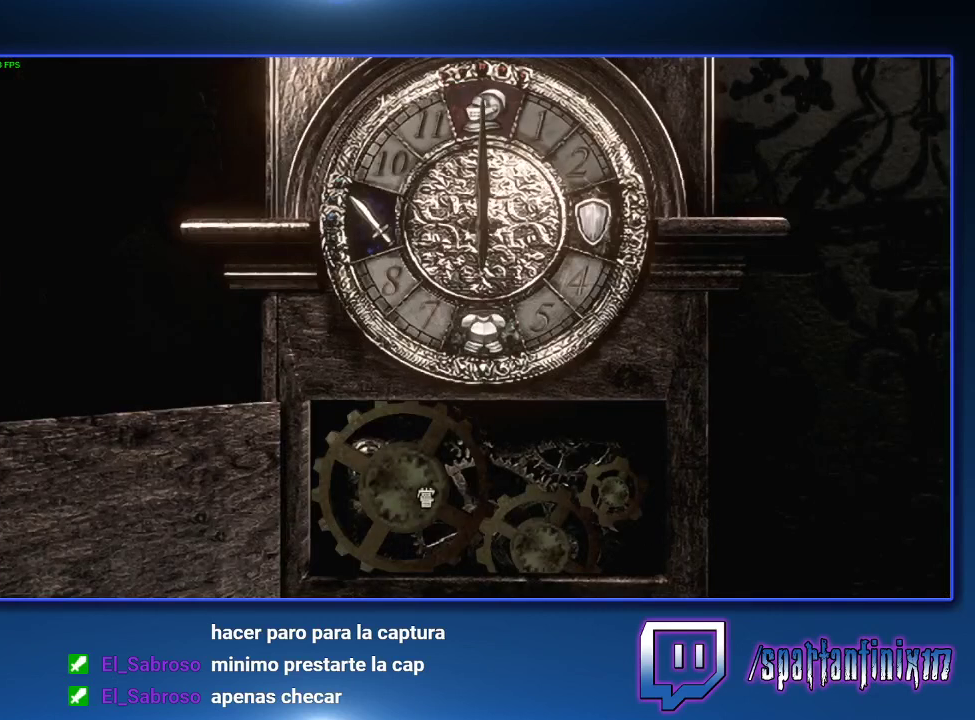
{"buttons": [], "left_stick": "center", "right_stick": "center"}
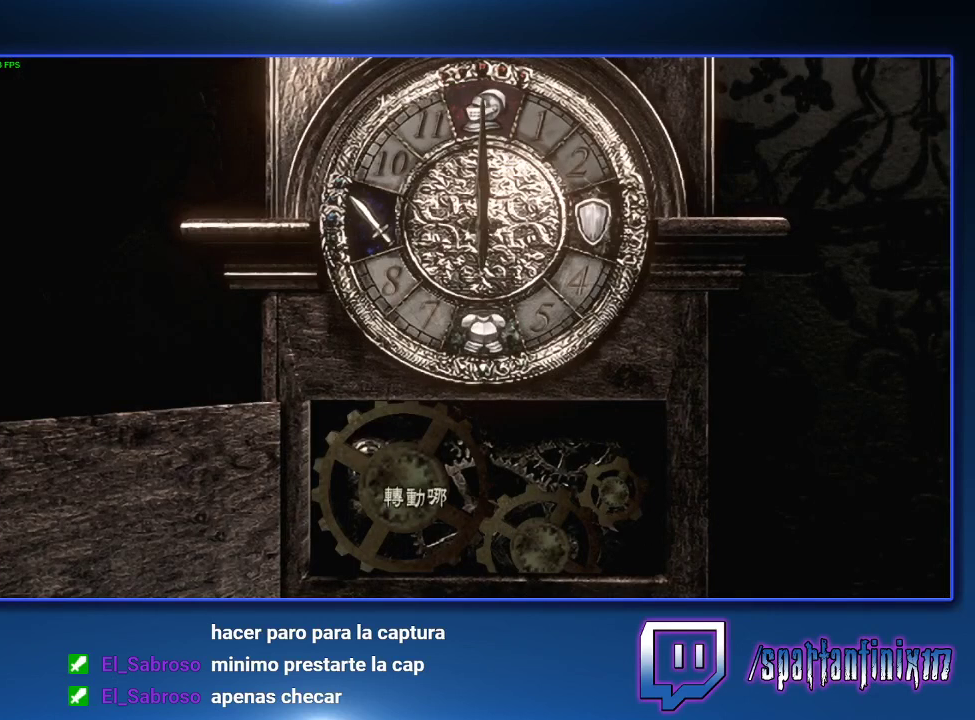
{"buttons": [], "left_stick": "center", "right_stick": "center", "events": [[67, "CROSS", "down"], [167, "CROSS", "up"], [233, "CIRCLE", "down"], [367, "CIRCLE", "up"], [367, "DPAD_RIGHT", "down"], [500, "DPAD_RIGHT", "up"]]}
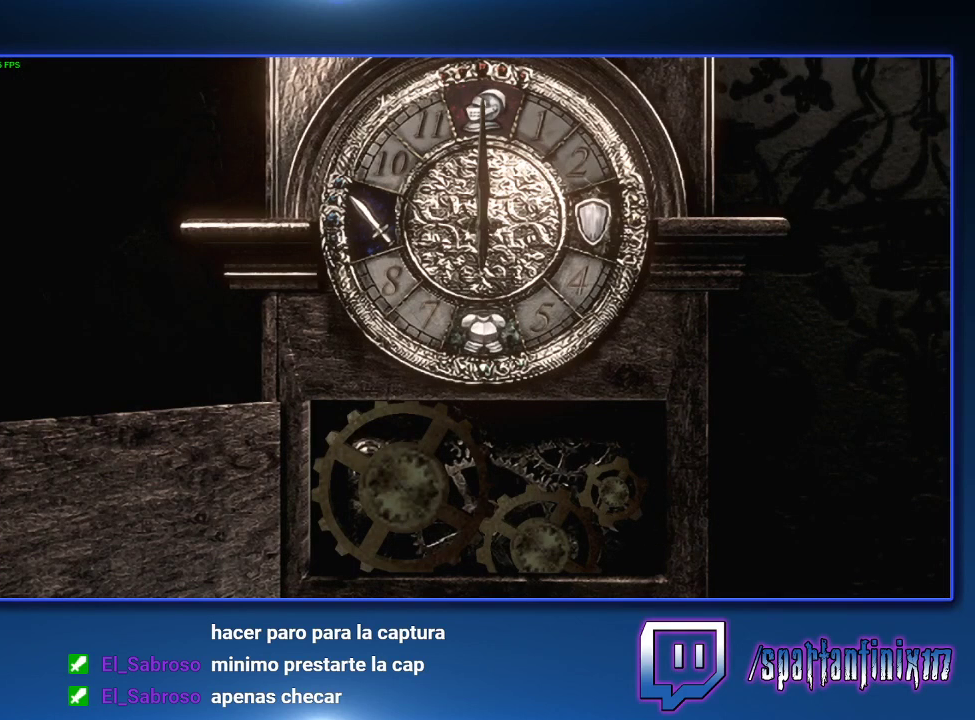
{"buttons": [], "left_stick": "center", "right_stick": "center", "events": [[300, "CROSS", "down"], [367, "CROSS", "up"], [433, "CROSS", "down"], [500, "CROSS", "up"]]}
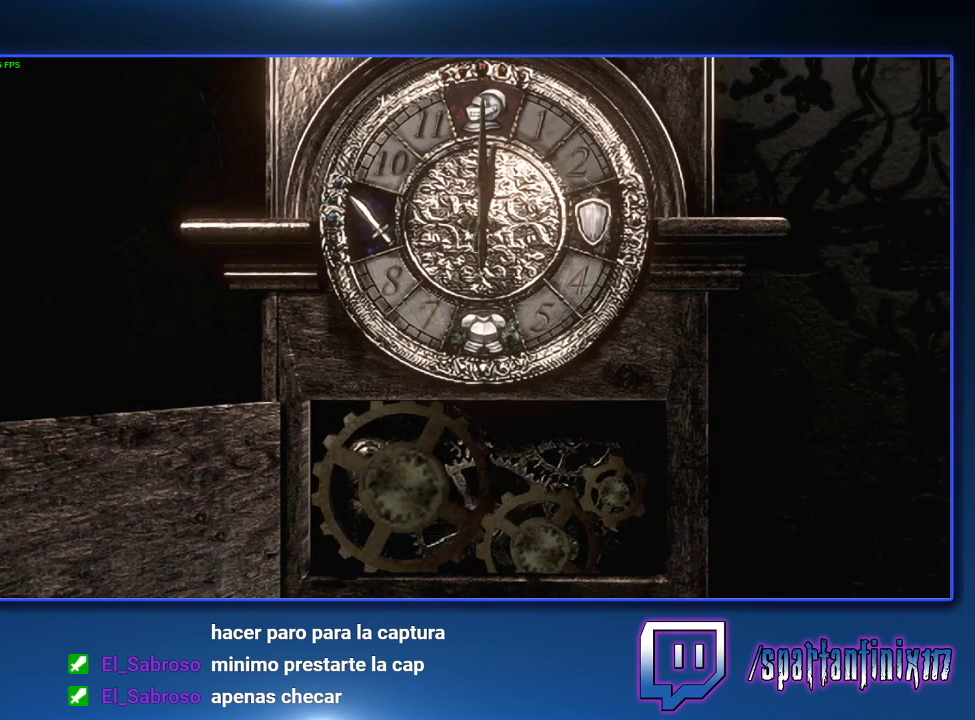
{"buttons": ["CIRCLE"], "left_stick": "center", "right_stick": "center", "events": [[100, "CROSS", "down"], [200, "CROSS", "up"], [400, "CIRCLE", "down"]]}
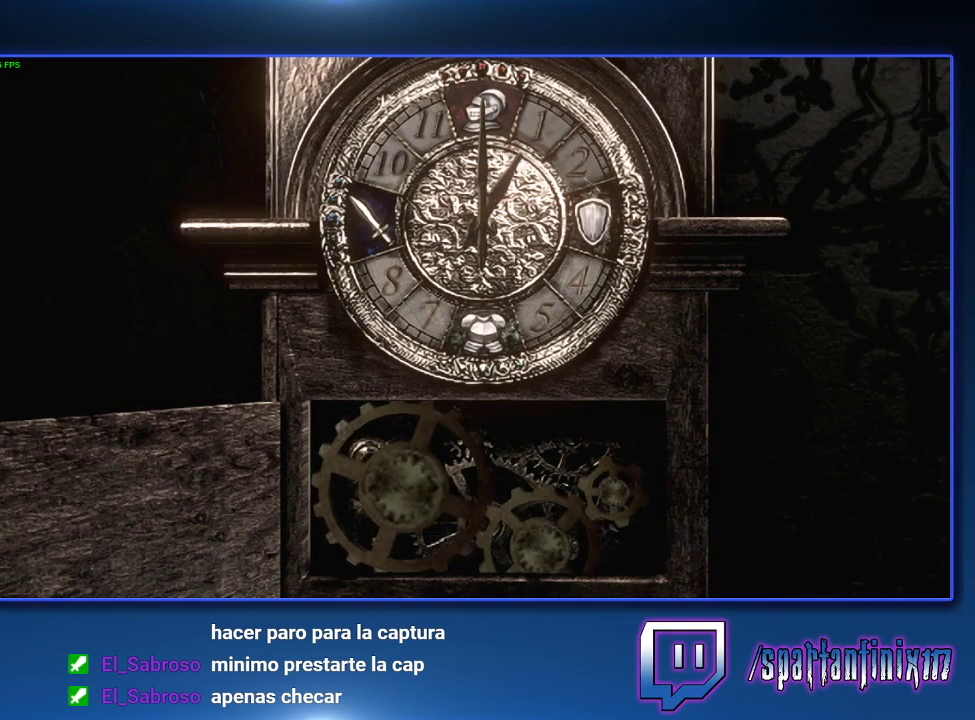
{"buttons": ["CROSS"], "left_stick": "center", "right_stick": "center"}
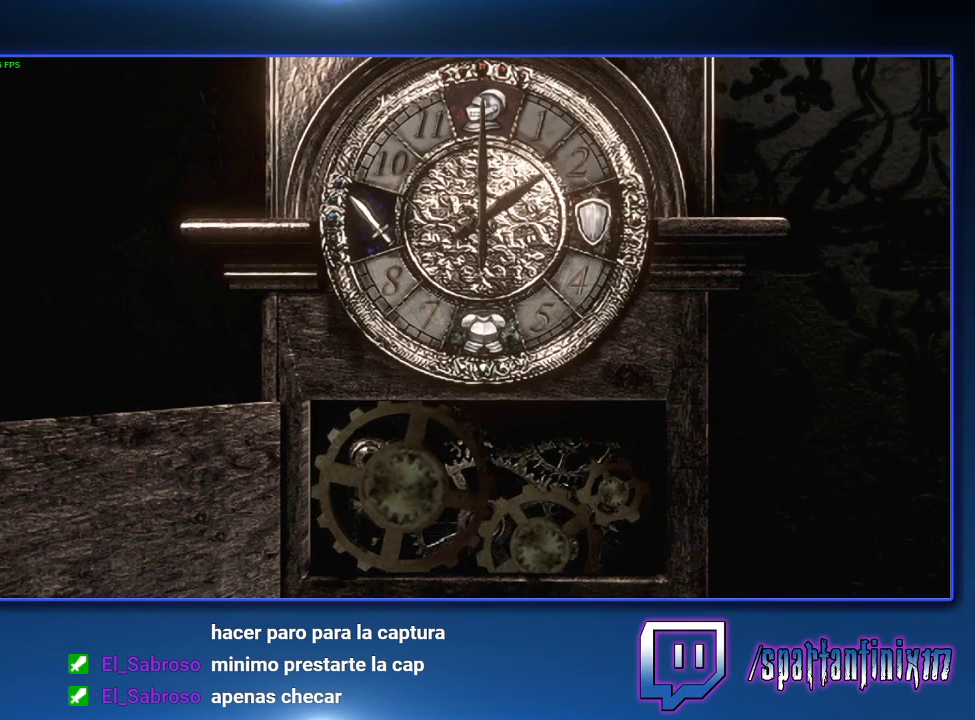
{"buttons": ["CROSS"], "left_stick": "center", "right_stick": "center"}
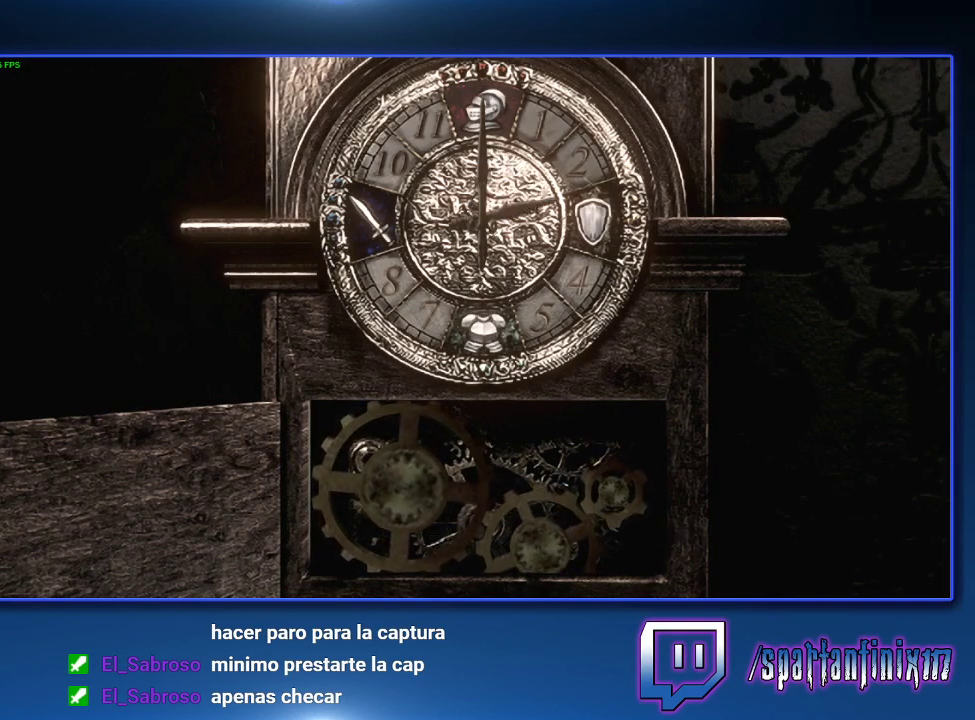
{"buttons": ["CROSS"], "left_stick": "center", "right_stick": "center", "events": [[133, "CROSS", "up"], [333, "CROSS", "down"], [400, "CROSS", "up"], [500, "CROSS", "down"]]}
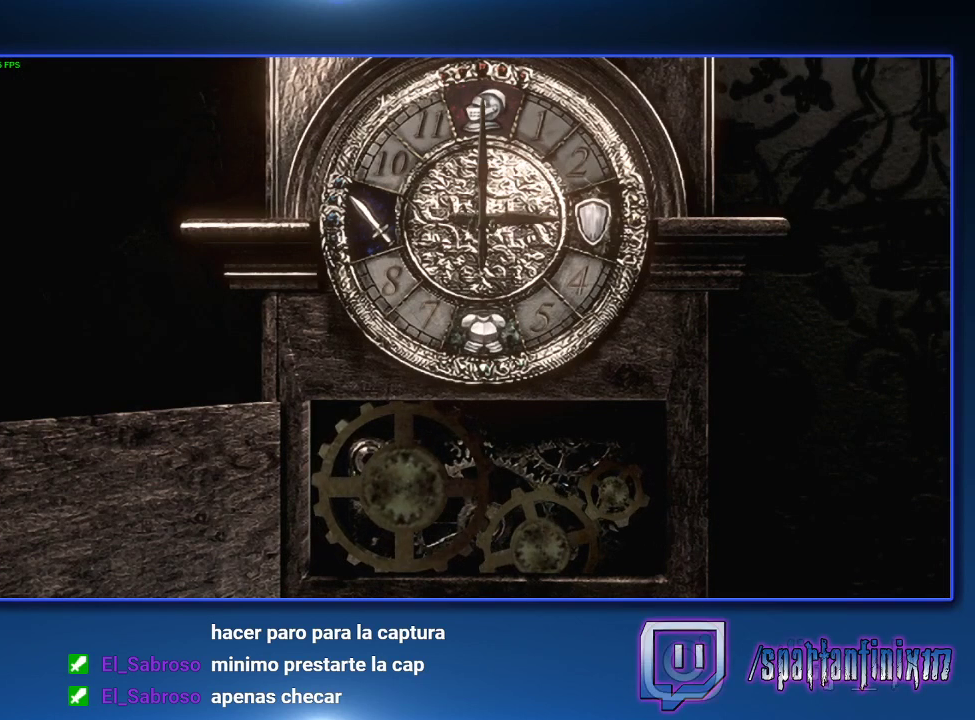
{"buttons": ["DPAD_RIGHT"], "left_stick": "center", "right_stick": "center", "events": [[233, "CROSS", "up"], [300, "CIRCLE", "down"], [467, "CIRCLE", "up"], [500, "DPAD_RIGHT", "down"]]}